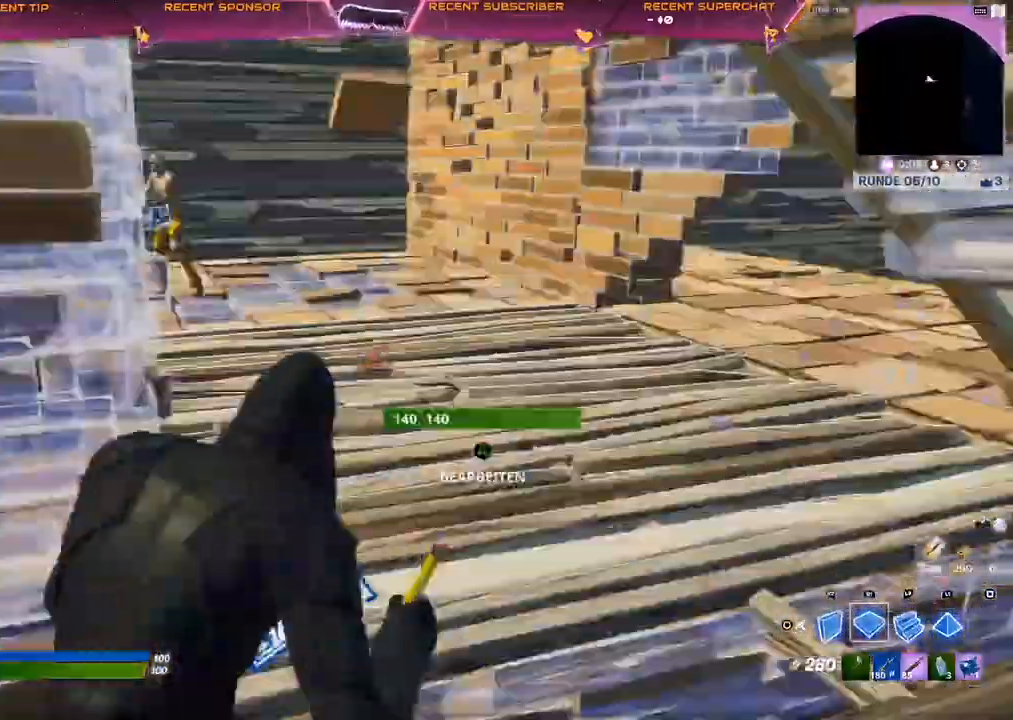
Gameplay with a controller (PlayStation layout); each line is a JSON object with the inputs held at the frame after it. "events" lists button and stick changes between this image and that frame as [ms after this image, input, new state], when the widget could be followed in between.
{"buttons": ["CIRCLE"], "left_stick": "up", "right_stick": "center", "events": [[50, "CIRCLE", "down"], [50, "L2", "down"], [67, "R1", "up"], [117, "CIRCLE", "up"], [183, "R1", "down"], [200, "L2", "up"], [200, "left_stick", "up"], [233, "right_stick", "up"], [283, "R1", "up"], [333, "R1", "down"], [400, "right_stick", "center"], [450, "R1", "up"], [483, "CIRCLE", "down"]]}
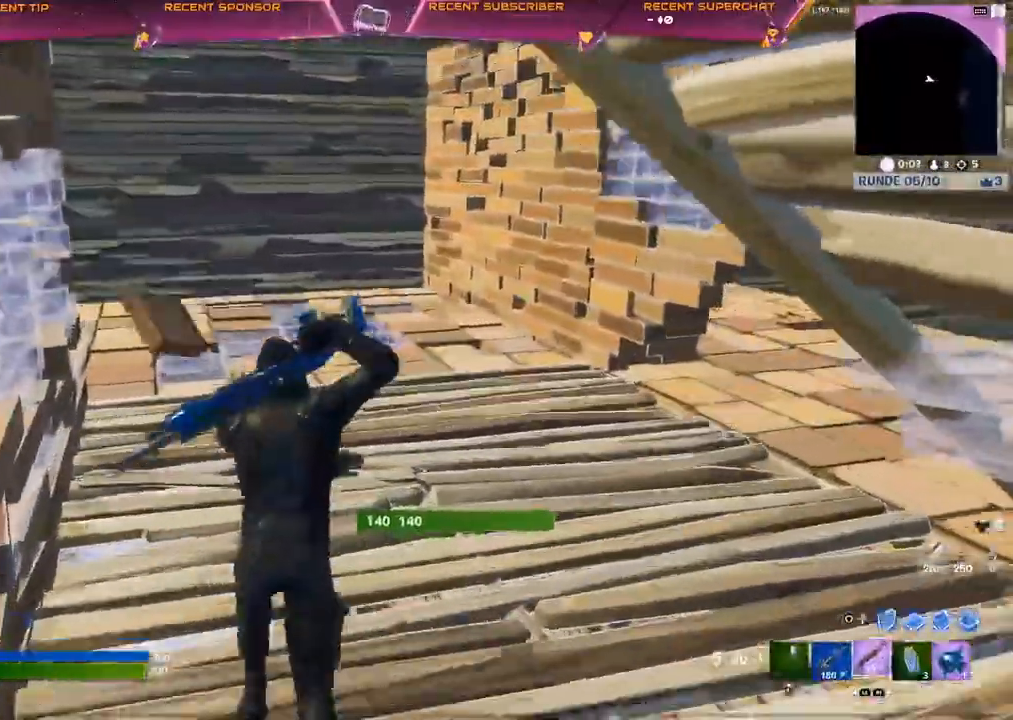
{"buttons": [], "left_stick": "up", "right_stick": "left", "events": [[50, "R2", "down"], [167, "CIRCLE", "up"], [167, "R2", "up"], [317, "TRIANGLE", "down"], [333, "R2", "down"], [383, "right_stick", "up"], [450, "right_stick", "left"], [467, "TRIANGLE", "up"], [483, "R2", "up"]]}
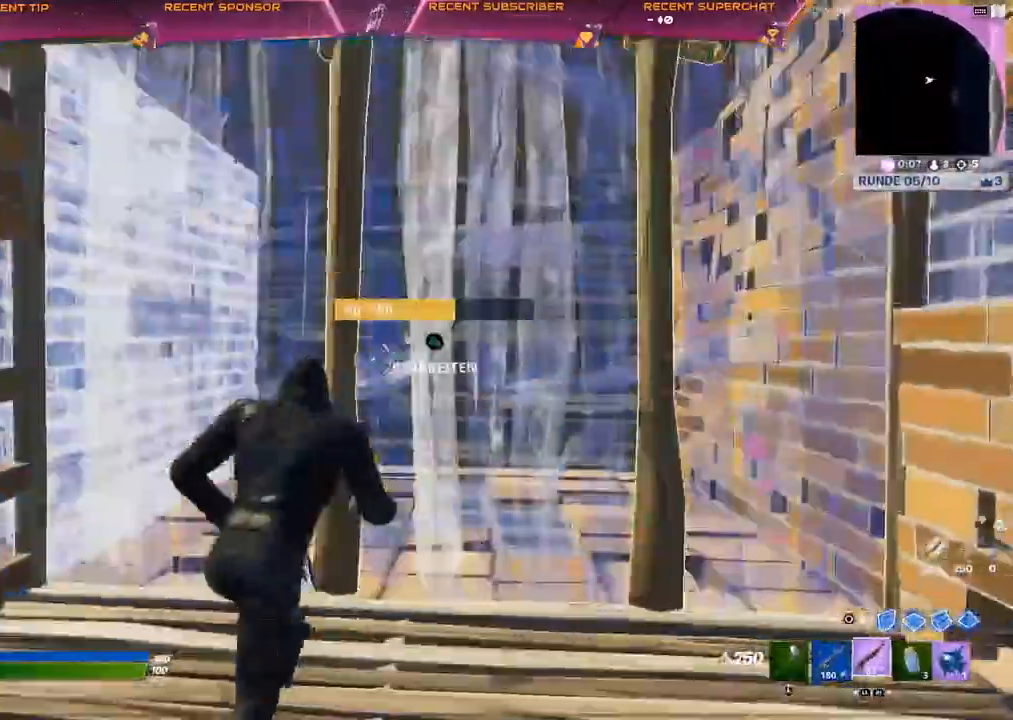
{"buttons": [], "left_stick": "down", "right_stick": "center", "events": [[17, "right_stick", "center"], [100, "CIRCLE", "down"], [100, "left_stick", "up-right"], [183, "right_stick", "left"], [250, "R2", "down"], [283, "CIRCLE", "up"], [283, "right_stick", "center"], [350, "left_stick", "down-right"], [417, "R2", "up"], [450, "left_stick", "down"]]}
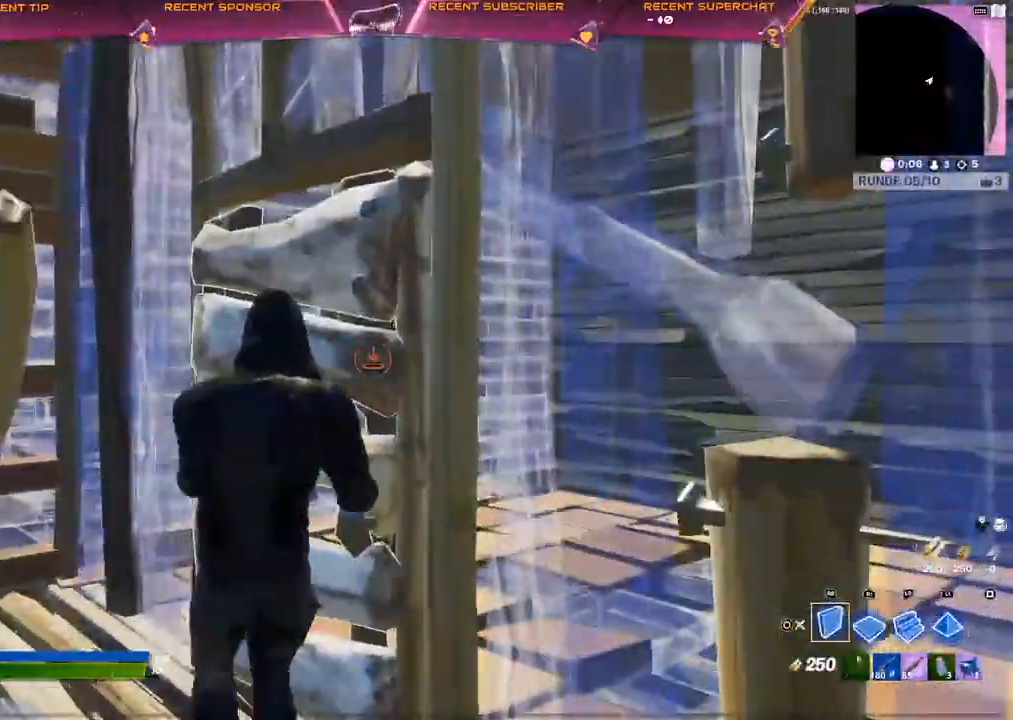
{"buttons": [], "left_stick": "down-left", "right_stick": "center", "events": [[33, "left_stick", "down-left"], [33, "right_stick", "right"], [83, "TRIANGLE", "down"], [83, "right_stick", "center"], [150, "CIRCLE", "down"], [217, "CIRCLE", "up"], [217, "TRIANGLE", "up"], [317, "TRIANGLE", "down"], [417, "TRIANGLE", "up"]]}
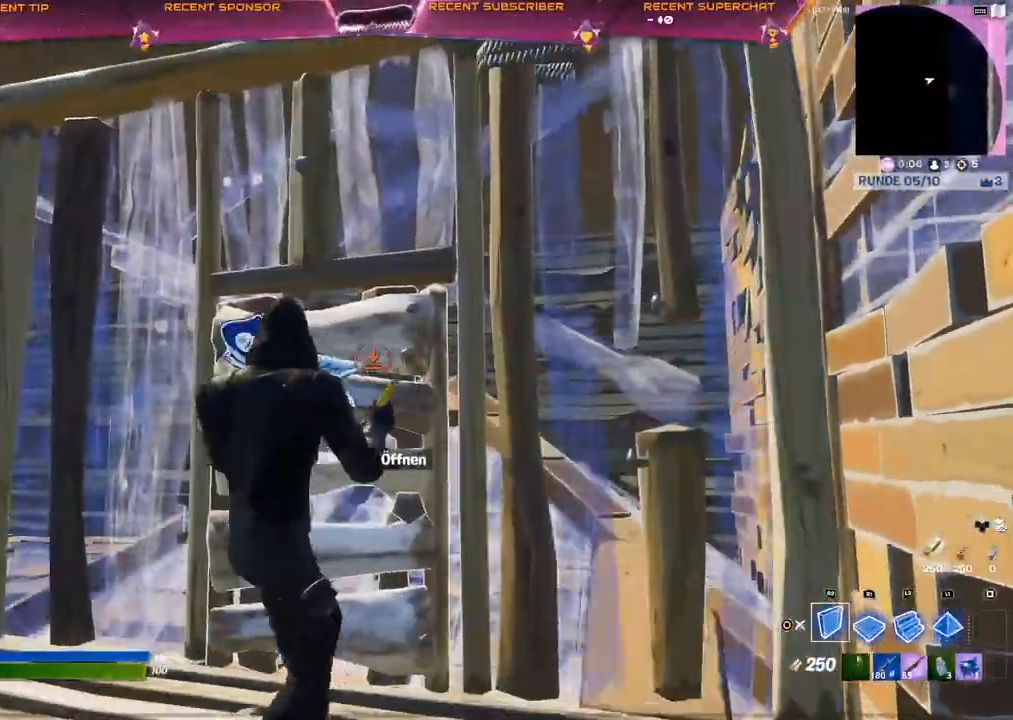
{"buttons": ["TRIANGLE"], "left_stick": "right", "right_stick": "right", "events": [[100, "CIRCLE", "down"], [167, "left_stick", "center"], [183, "CIRCLE", "up"], [233, "TRIANGLE", "down"], [233, "left_stick", "right"], [267, "R1", "down"], [300, "CIRCLE", "down"], [350, "CIRCLE", "up"], [367, "R1", "up"], [383, "TRIANGLE", "up"], [467, "TRIANGLE", "down"], [467, "right_stick", "right"]]}
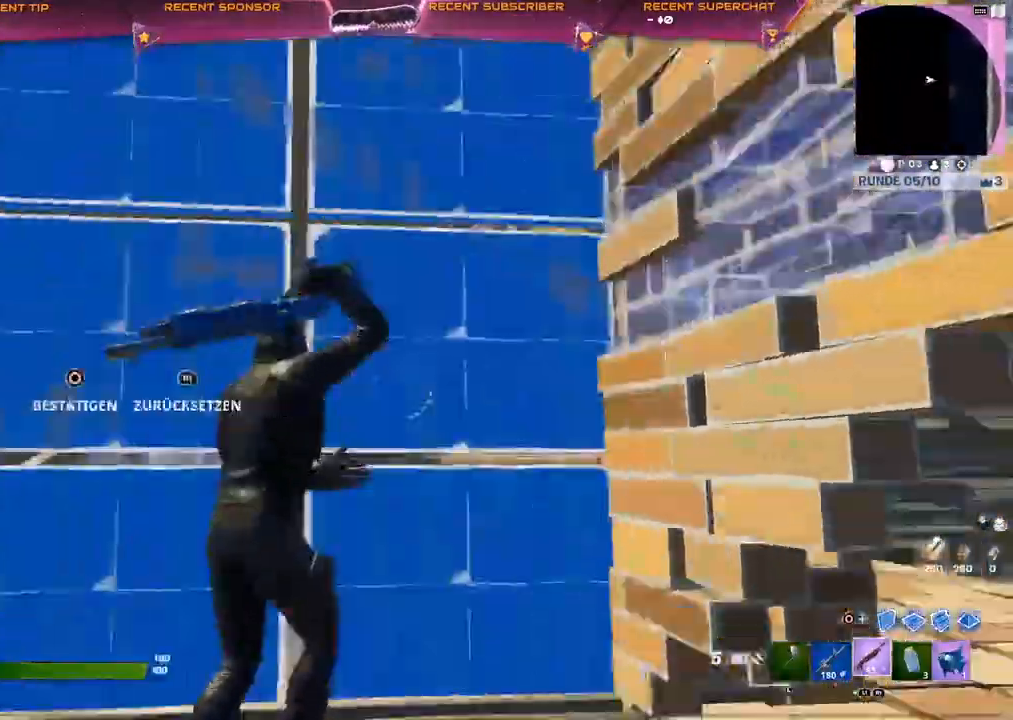
{"buttons": ["CIRCLE"], "left_stick": "left", "right_stick": "center", "events": [[50, "right_stick", "down-left"], [83, "TRIANGLE", "up"], [117, "left_stick", "center"], [167, "left_stick", "left"], [167, "right_stick", "center"], [483, "CIRCLE", "down"]]}
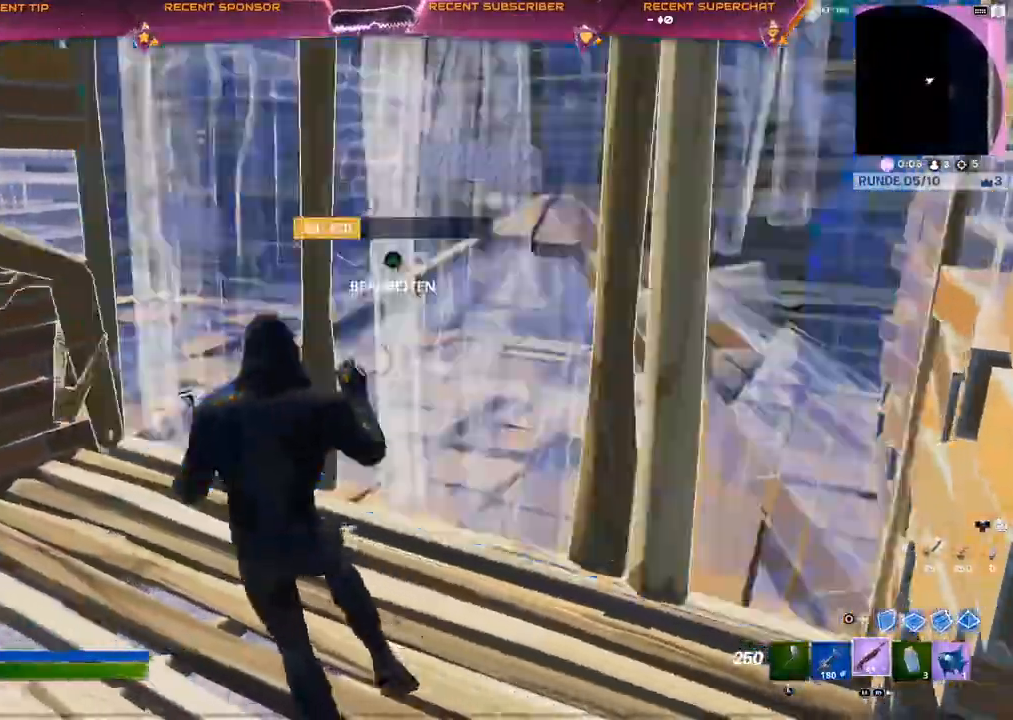
{"buttons": ["R2"], "left_stick": "right", "right_stick": "center", "events": [[33, "CIRCLE", "up"], [250, "left_stick", "up-left"], [283, "CIRCLE", "down"], [367, "CIRCLE", "up"], [367, "left_stick", "center"], [433, "left_stick", "right"], [467, "R2", "down"]]}
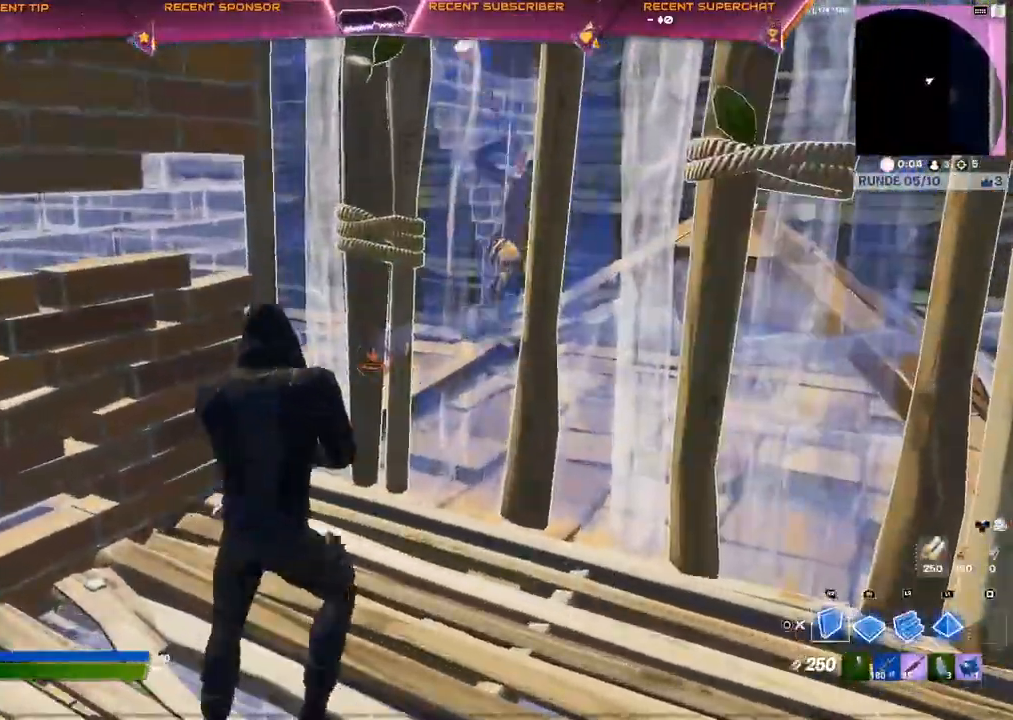
{"buttons": ["R2"], "left_stick": "down", "right_stick": "center", "events": [[83, "left_stick", "center"], [267, "left_stick", "down"]]}
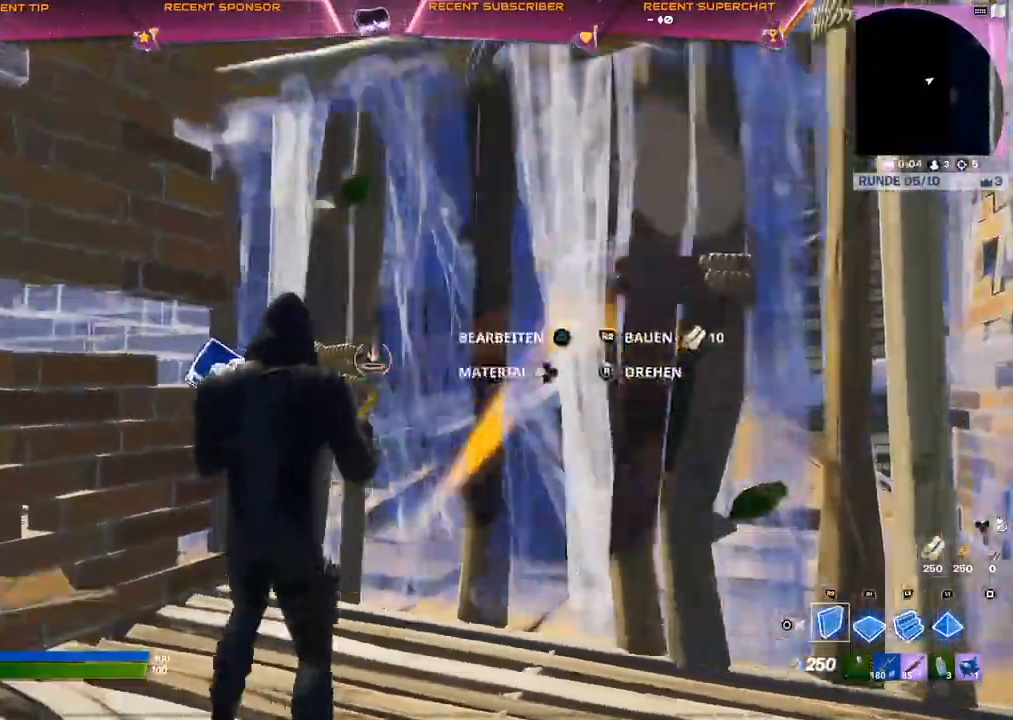
{"buttons": [], "left_stick": "up-left", "right_stick": "center", "events": [[17, "left_stick", "up"], [100, "CIRCLE", "down"], [150, "CIRCLE", "up"], [150, "R2", "up"], [150, "left_stick", "up-left"], [233, "TRIANGLE", "down"], [267, "right_stick", "down-right"], [283, "R2", "down"], [367, "TRIANGLE", "up"], [383, "R2", "up"], [383, "right_stick", "up-left"], [433, "right_stick", "center"]]}
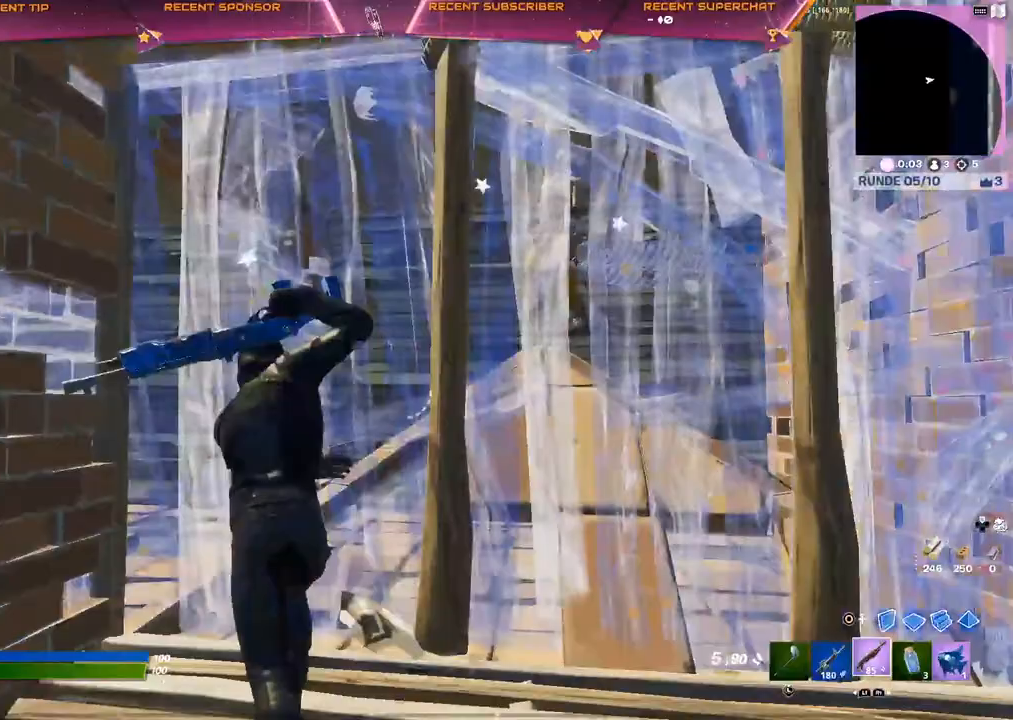
{"buttons": [], "left_stick": "up-left", "right_stick": "up-right", "events": [[67, "right_stick", "right"], [383, "R2", "down"], [400, "right_stick", "up-right"], [417, "L1", "down"], [467, "L1", "up"], [483, "R2", "up"]]}
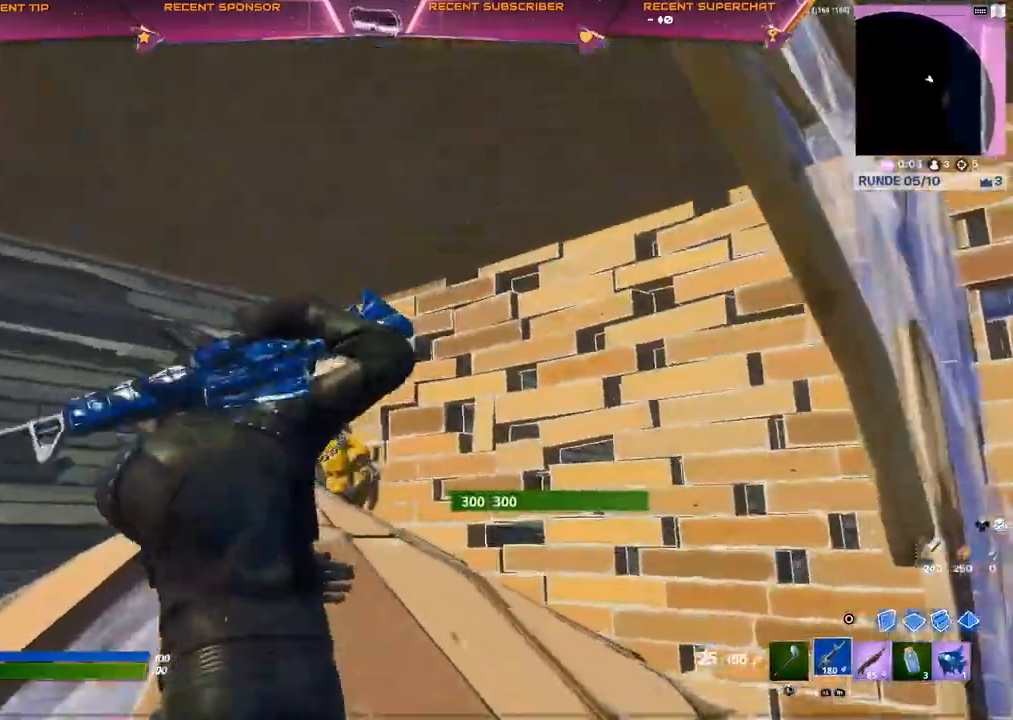
{"buttons": ["R2"], "left_stick": "up-left", "right_stick": "right", "events": [[17, "right_stick", "center"], [83, "right_stick", "down-right"], [200, "R2", "down"], [217, "right_stick", "down-left"], [350, "right_stick", "down-right"], [467, "right_stick", "right"]]}
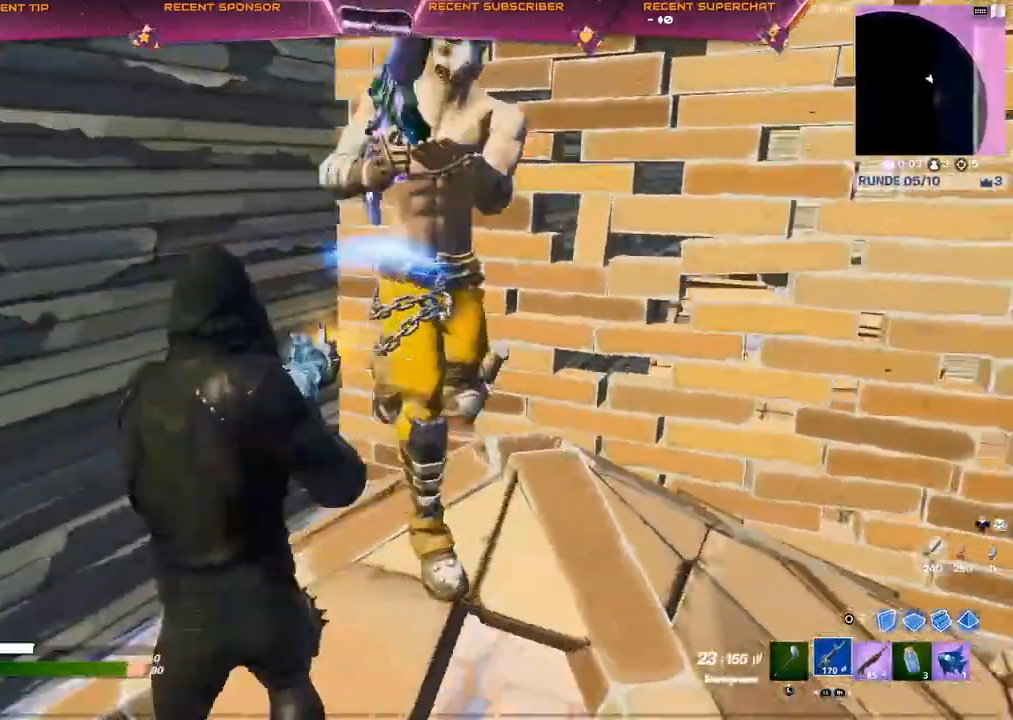
{"buttons": ["R2"], "left_stick": "up-left", "right_stick": "right", "events": [[67, "R3", "down"], [117, "R3", "up"], [117, "right_stick", "up-right"], [300, "R3", "down"], [450, "R3", "up"], [450, "right_stick", "right"]]}
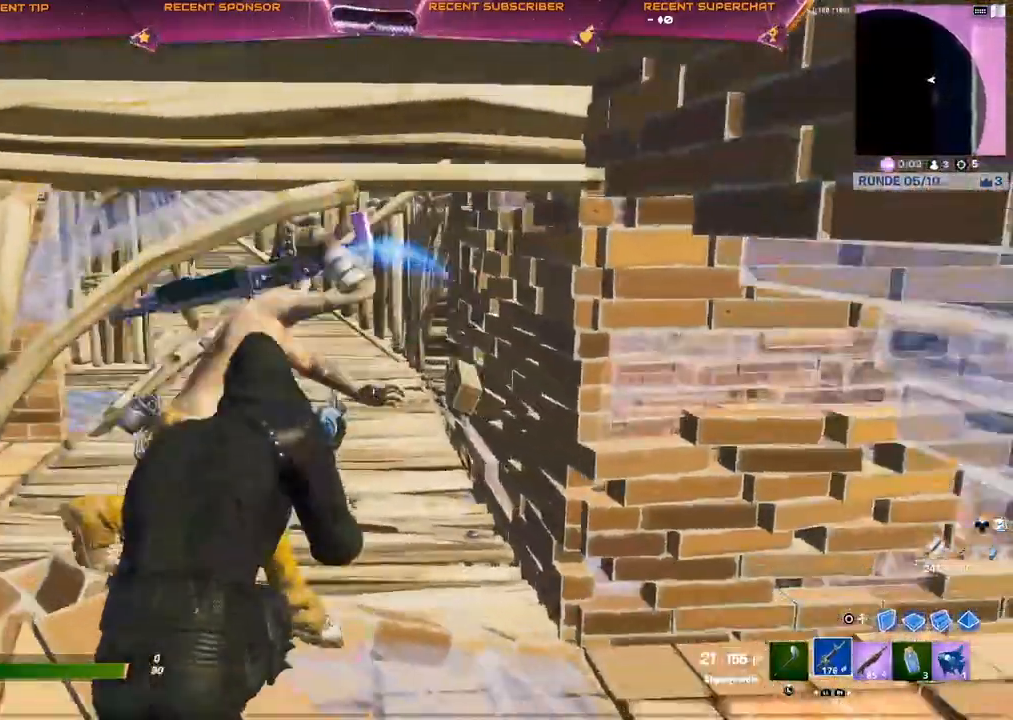
{"buttons": ["R2"], "left_stick": "up-left", "right_stick": "right", "events": [[83, "R3", "down"], [83, "right_stick", "down"], [133, "R3", "up"], [183, "R3", "down"], [183, "right_stick", "right"], [250, "R3", "up"], [300, "R3", "down"], [317, "right_stick", "left"], [400, "right_stick", "center"], [450, "R3", "up"], [450, "right_stick", "right"]]}
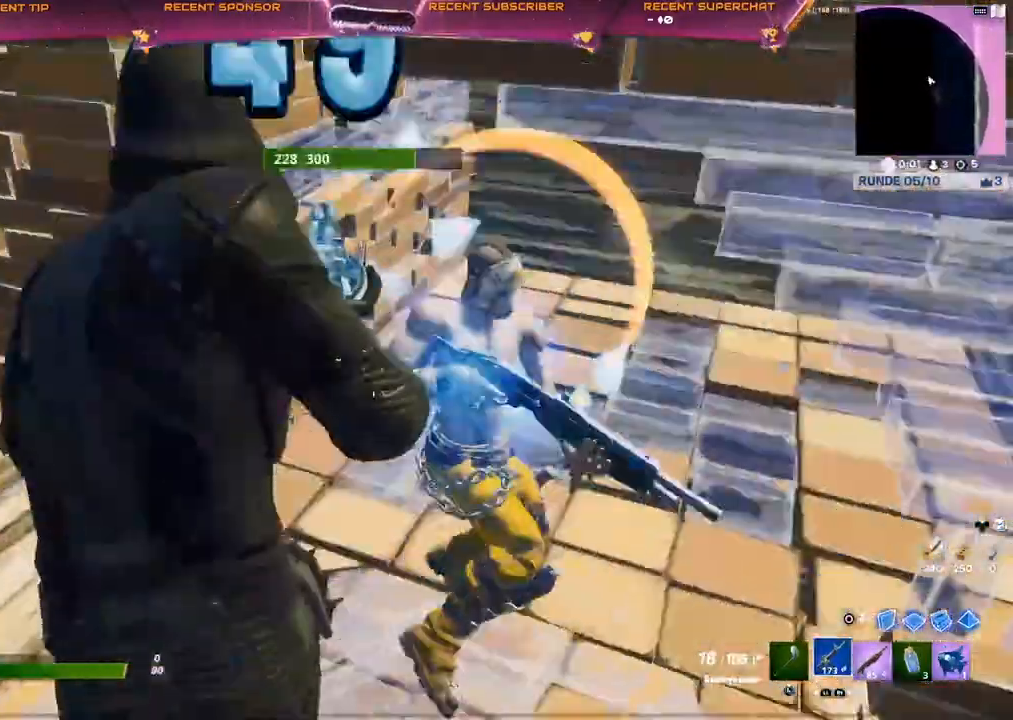
{"buttons": ["R2", "R3"], "left_stick": "up-left", "right_stick": "right", "events": [[200, "R3", "down"], [200, "right_stick", "center"], [283, "R3", "up"], [350, "R3", "down"], [400, "right_stick", "right"], [433, "R3", "up"], [500, "R3", "down"]]}
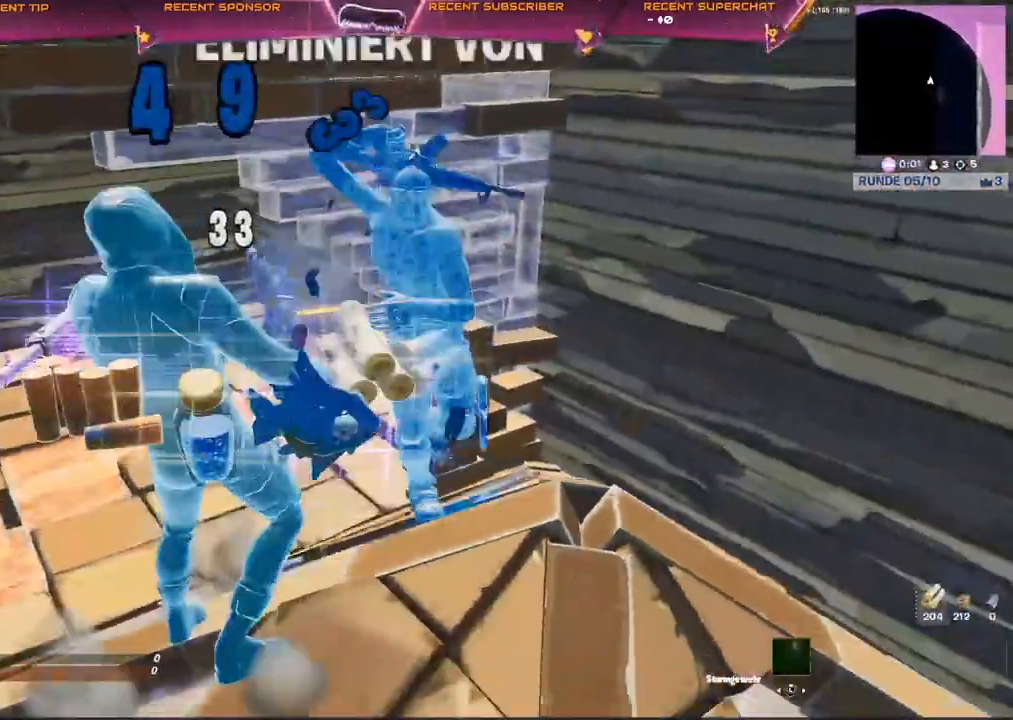
{"buttons": [], "left_stick": "center", "right_stick": "center", "events": [[100, "R3", "up"], [250, "R2", "up"], [250, "right_stick", "center"], [317, "left_stick", "center"]]}
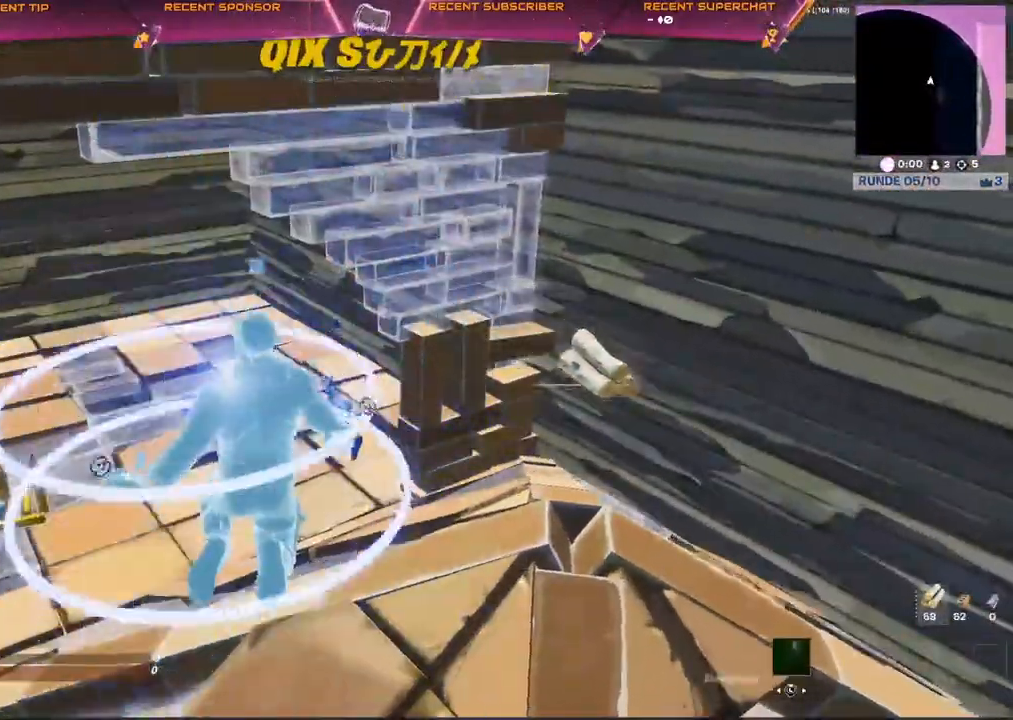
{"buttons": [], "left_stick": "center", "right_stick": "center", "events": [[117, "START", "down"], [400, "CROSS", "down"], [450, "CROSS", "up"], [500, "START", "up"]]}
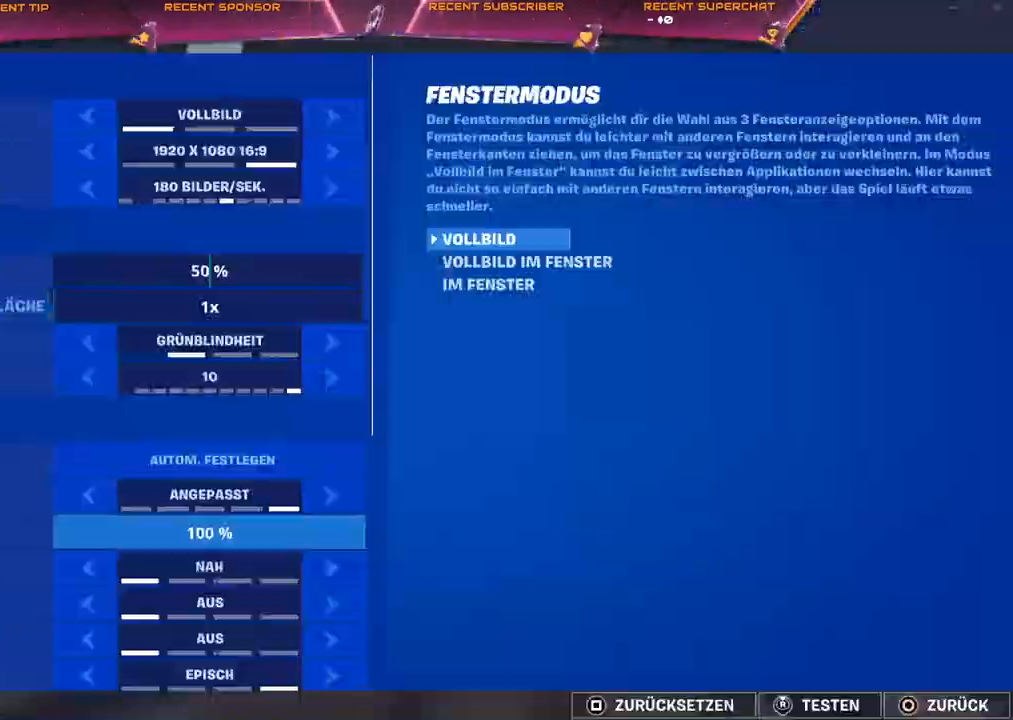
{"buttons": ["CROSS", "START"], "left_stick": "center", "right_stick": "center", "events": [[100, "R1", "down"], [200, "R1", "up"], [250, "R1", "down"], [333, "R1", "up"], [400, "R1", "down"], [417, "START", "down"], [433, "CROSS", "down"], [467, "R1", "up"]]}
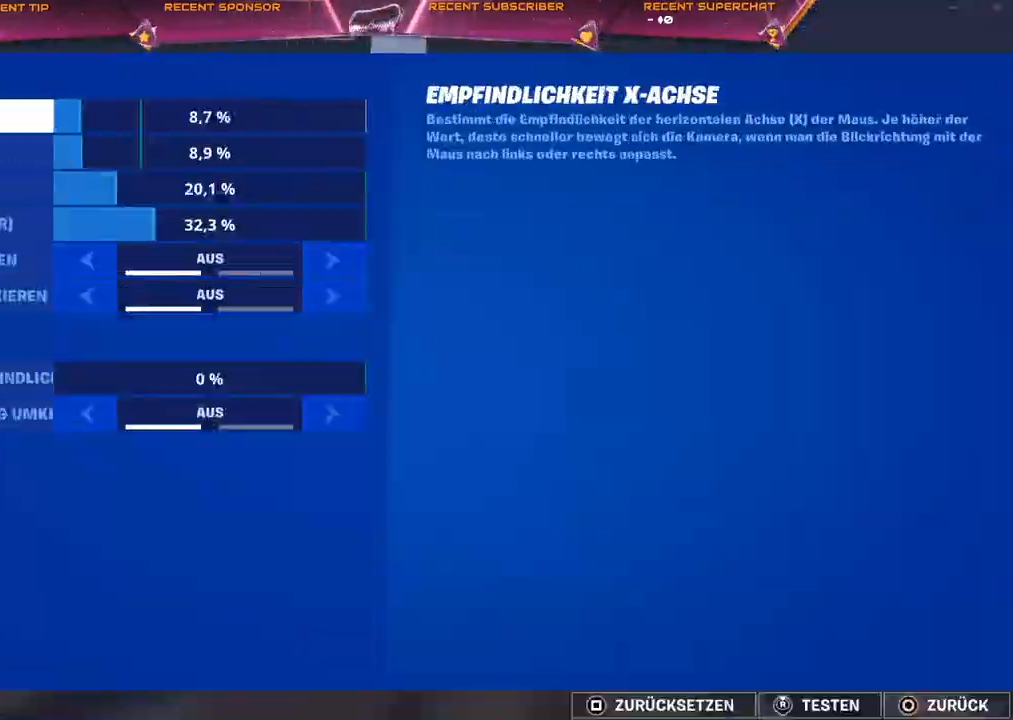
{"buttons": ["DPAD_DOWN"], "left_stick": "center", "right_stick": "center", "events": [[33, "R1", "down"], [100, "R1", "up"], [117, "START", "up"], [167, "DPAD_DOWN", "down"], [183, "CROSS", "up"]]}
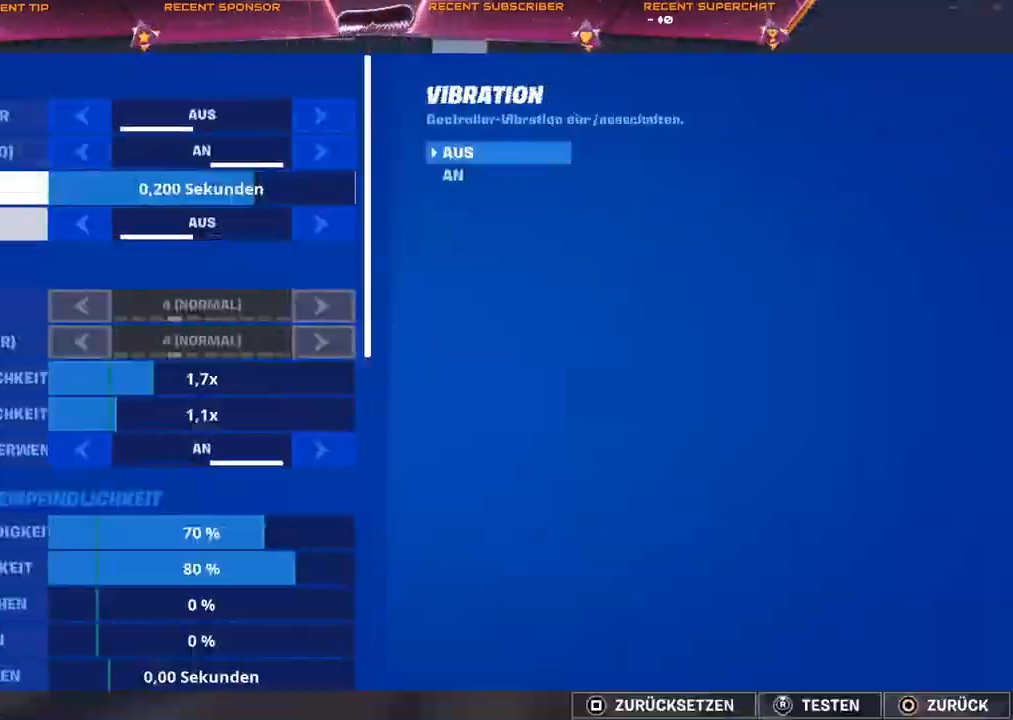
{"buttons": ["DPAD_DOWN"], "left_stick": "center", "right_stick": "center", "events": []}
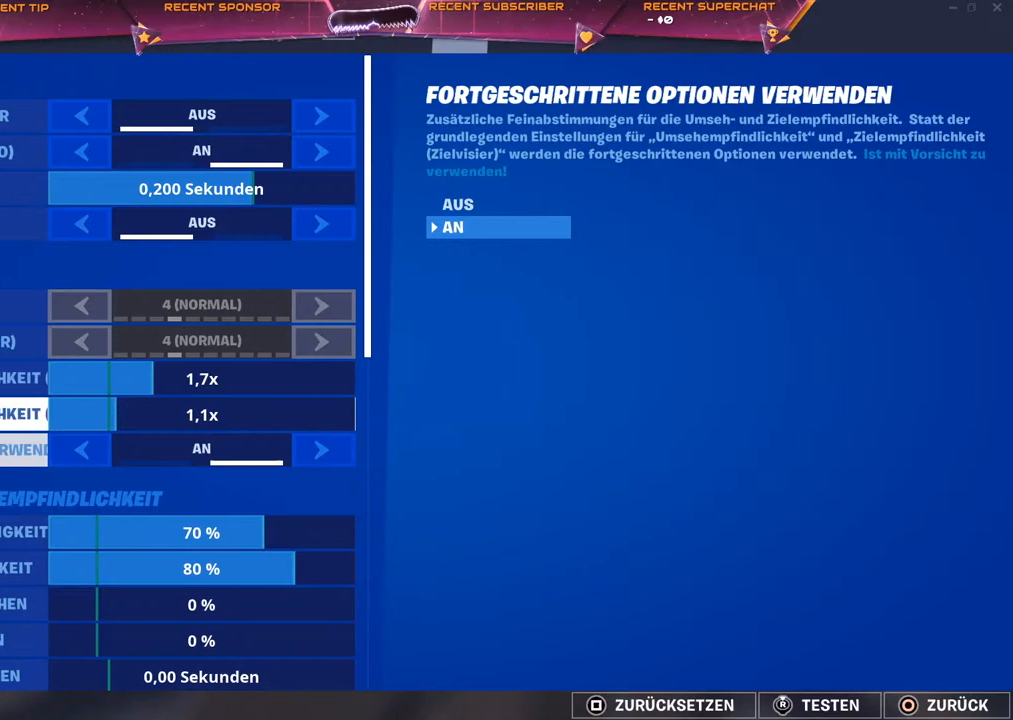
{"buttons": ["DPAD_DOWN"], "left_stick": "center", "right_stick": "center", "events": []}
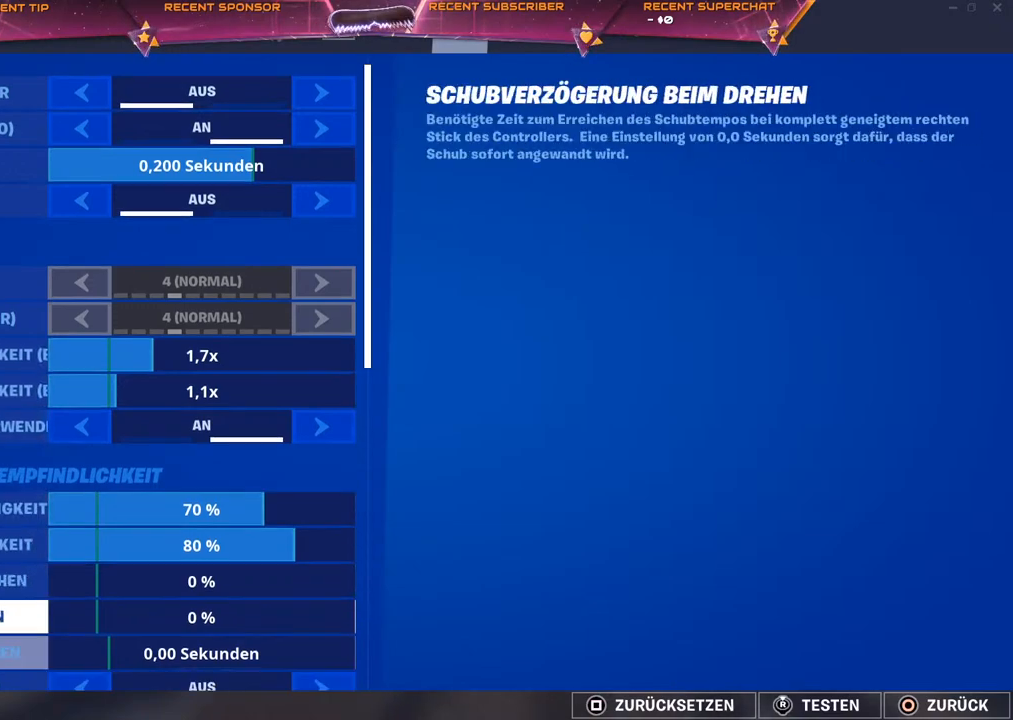
{"buttons": ["DPAD_DOWN"], "left_stick": "center", "right_stick": "center", "events": []}